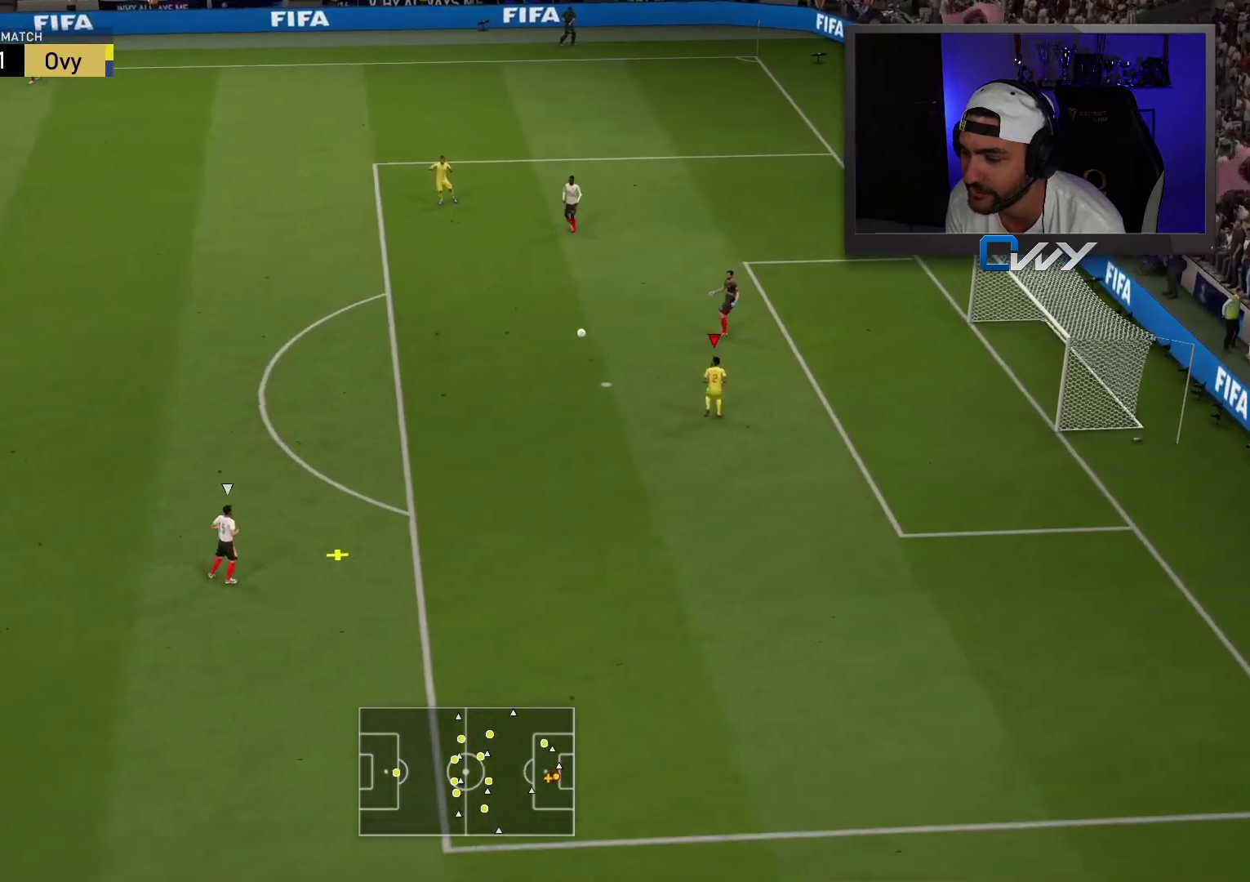
Gameplay with a controller (PlayStation layout); each line is a JSON object with the inputs held at the frame after it. "events" lists button and stick changes between this image and that frame as [ms after this image, input, new state], when the widget could be followed in between.
{"buttons": ["R2"], "left_stick": "down-right", "right_stick": "center", "events": [[33, "L1", "up"], [83, "R2", "down"], [83, "left_stick", "down-right"]]}
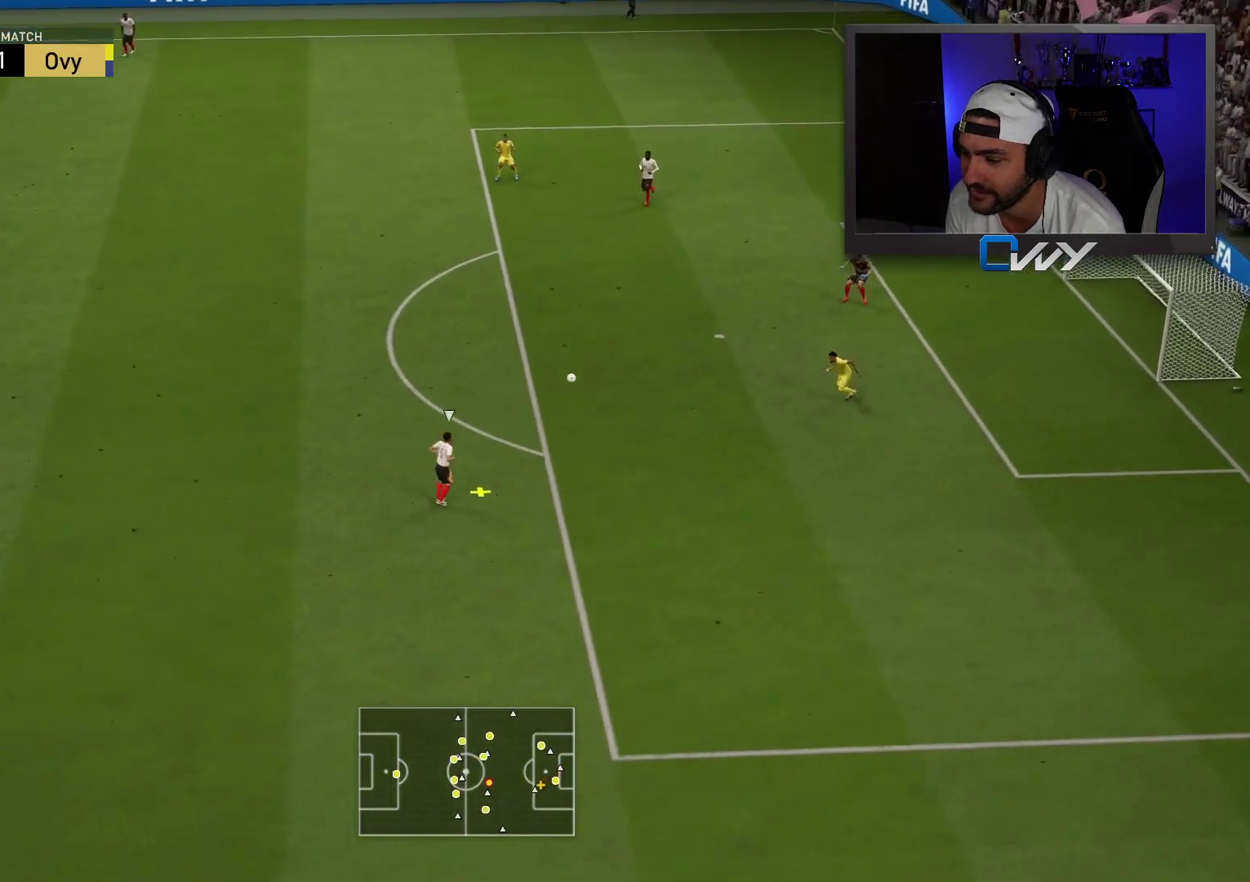
{"buttons": ["L2", "R2", "L3"], "left_stick": "up-left", "right_stick": "center", "events": [[117, "left_stick", "right"], [217, "L2", "down"], [217, "L3", "down"], [217, "left_stick", "up-left"]]}
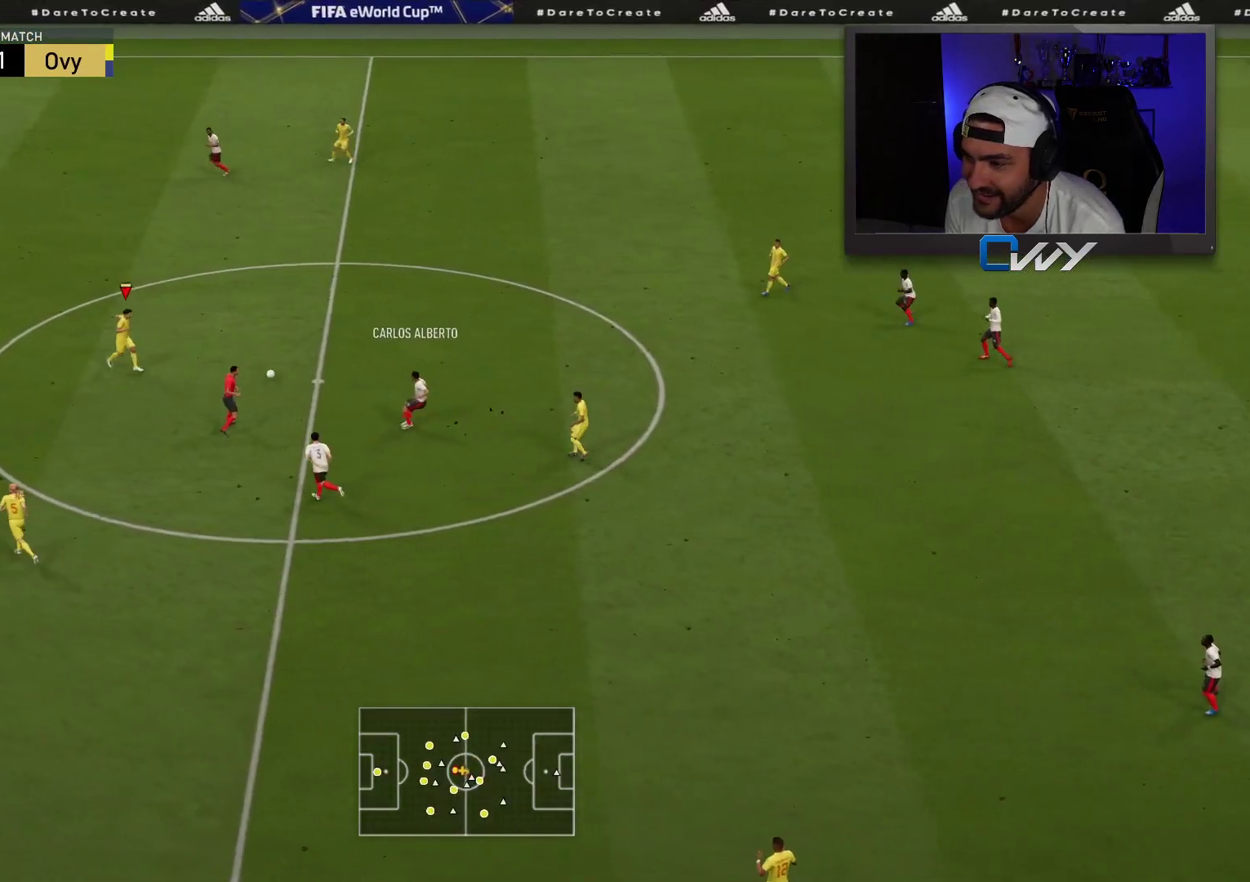
{"buttons": ["L2", "R2", "L3"], "left_stick": "up-left", "right_stick": "center", "events": [[100, "L3", "up"], [100, "left_stick", "up-right"], [217, "L3", "down"], [300, "left_stick", "up-left"]]}
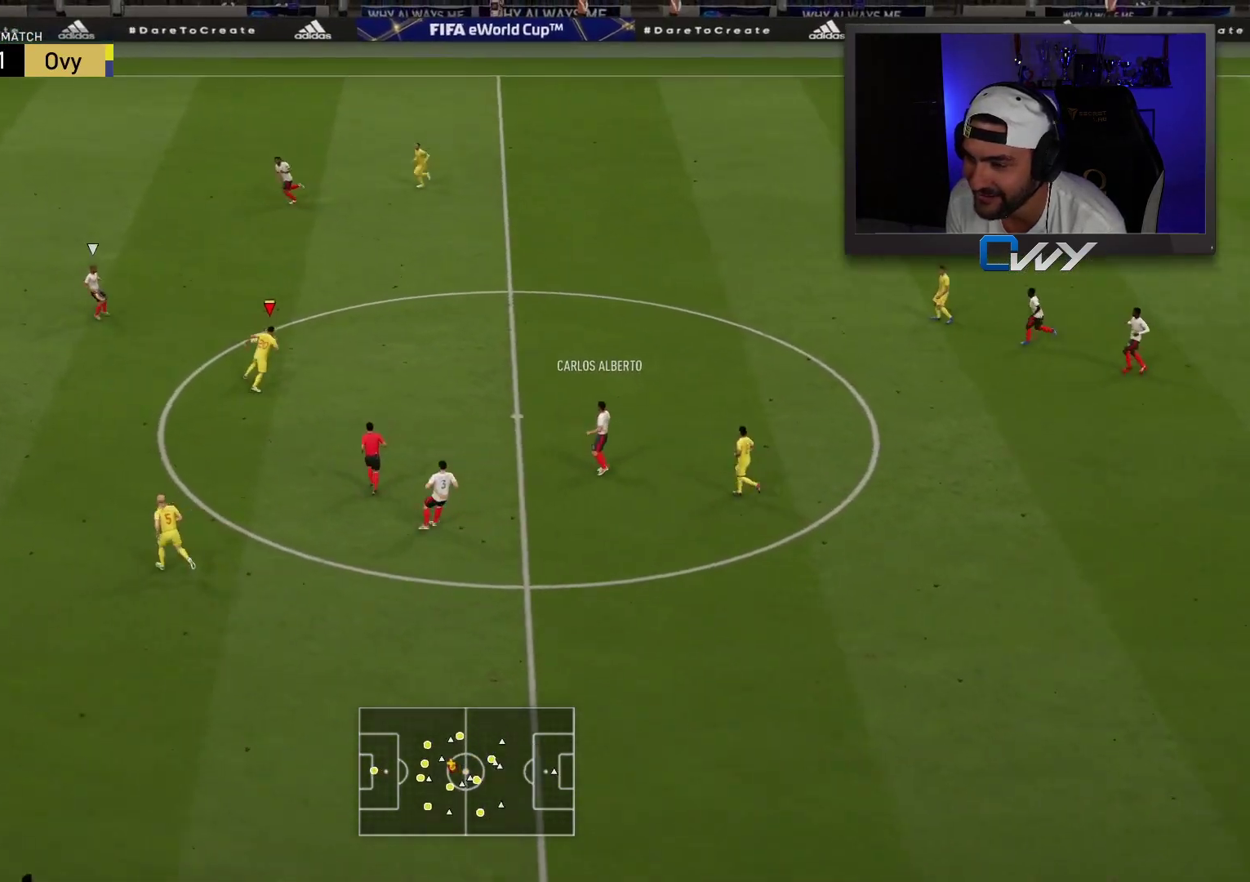
{"buttons": ["R2", "L3"], "left_stick": "up-left", "right_stick": "center", "events": [[200, "L2", "up"]]}
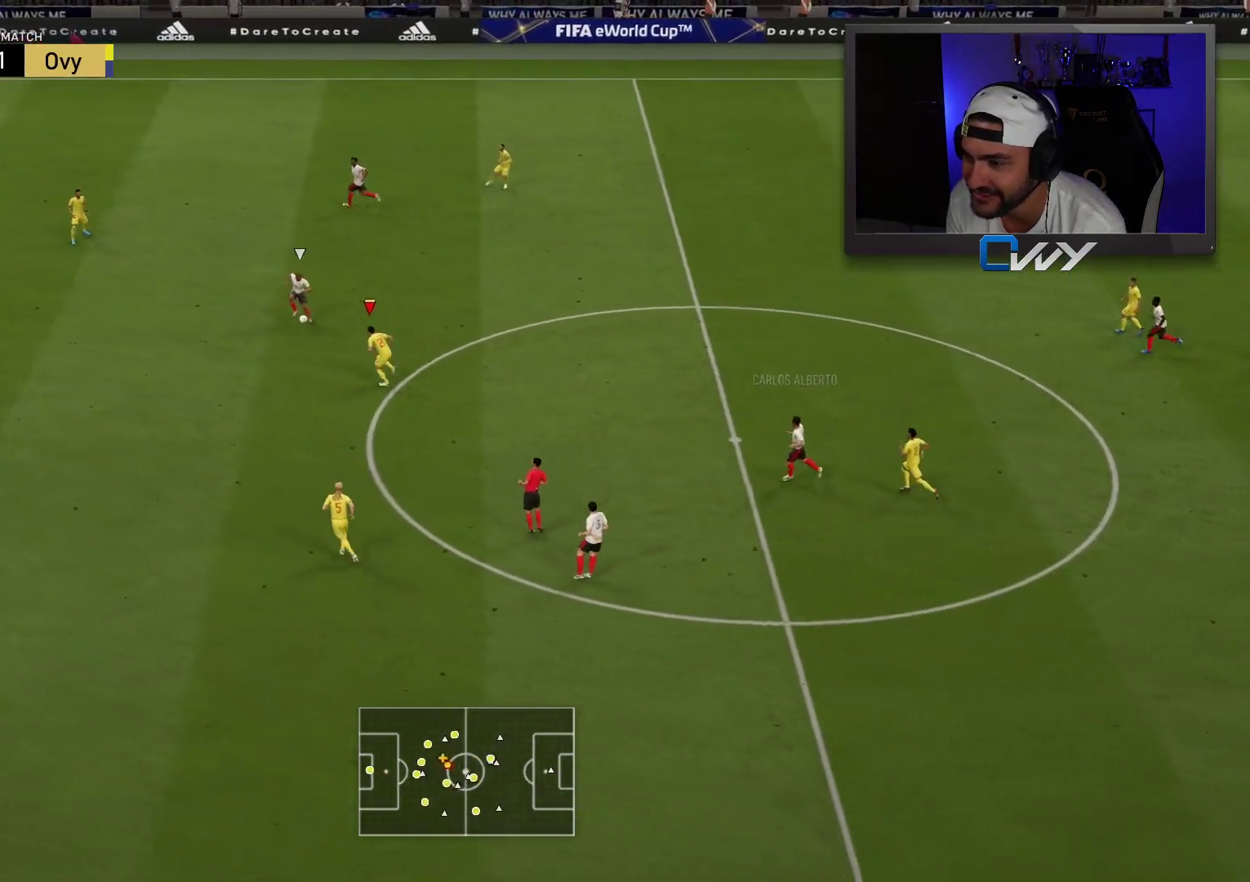
{"buttons": ["R2", "L3"], "left_stick": "up-left", "right_stick": "center", "events": []}
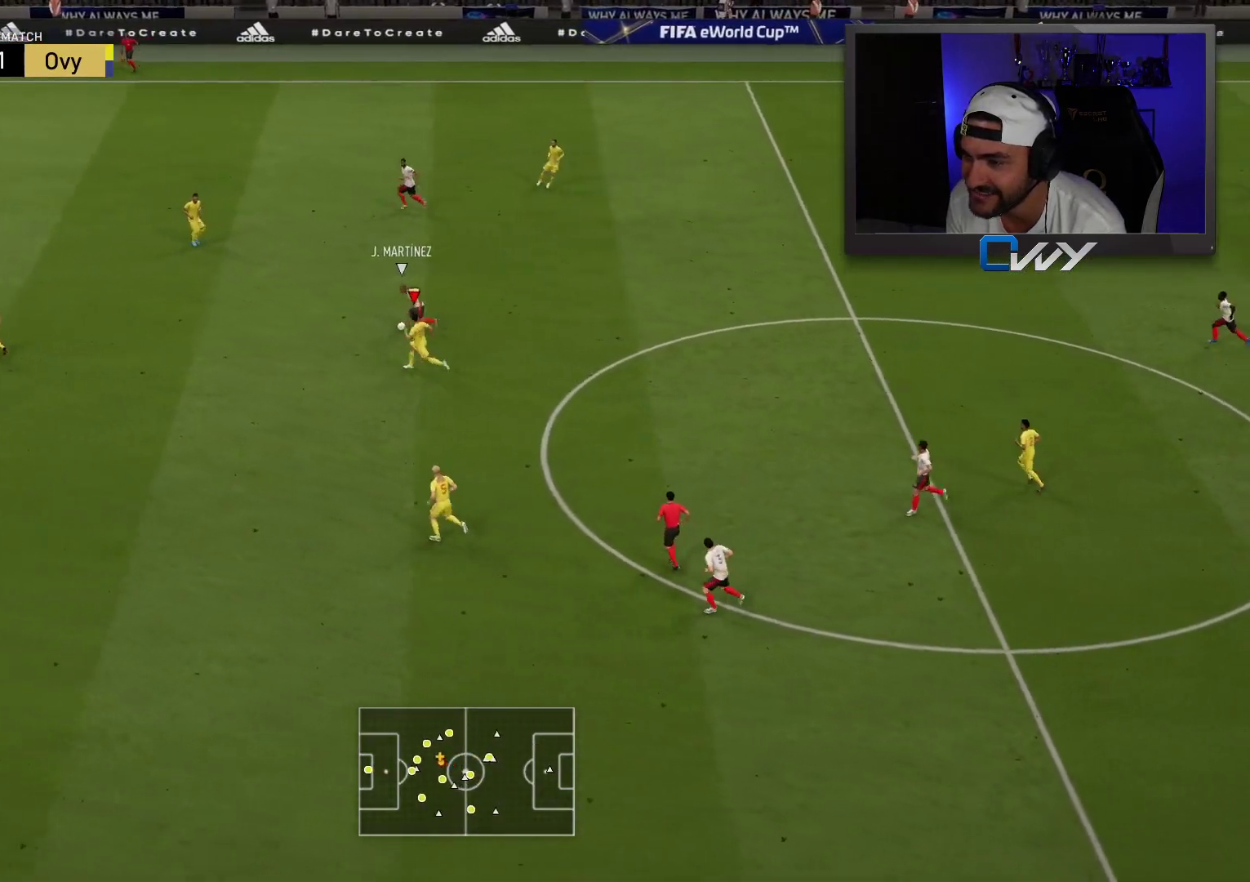
{"buttons": ["L1", "R2", "L3"], "left_stick": "up-left", "right_stick": "center", "events": [[500, "L1", "down"]]}
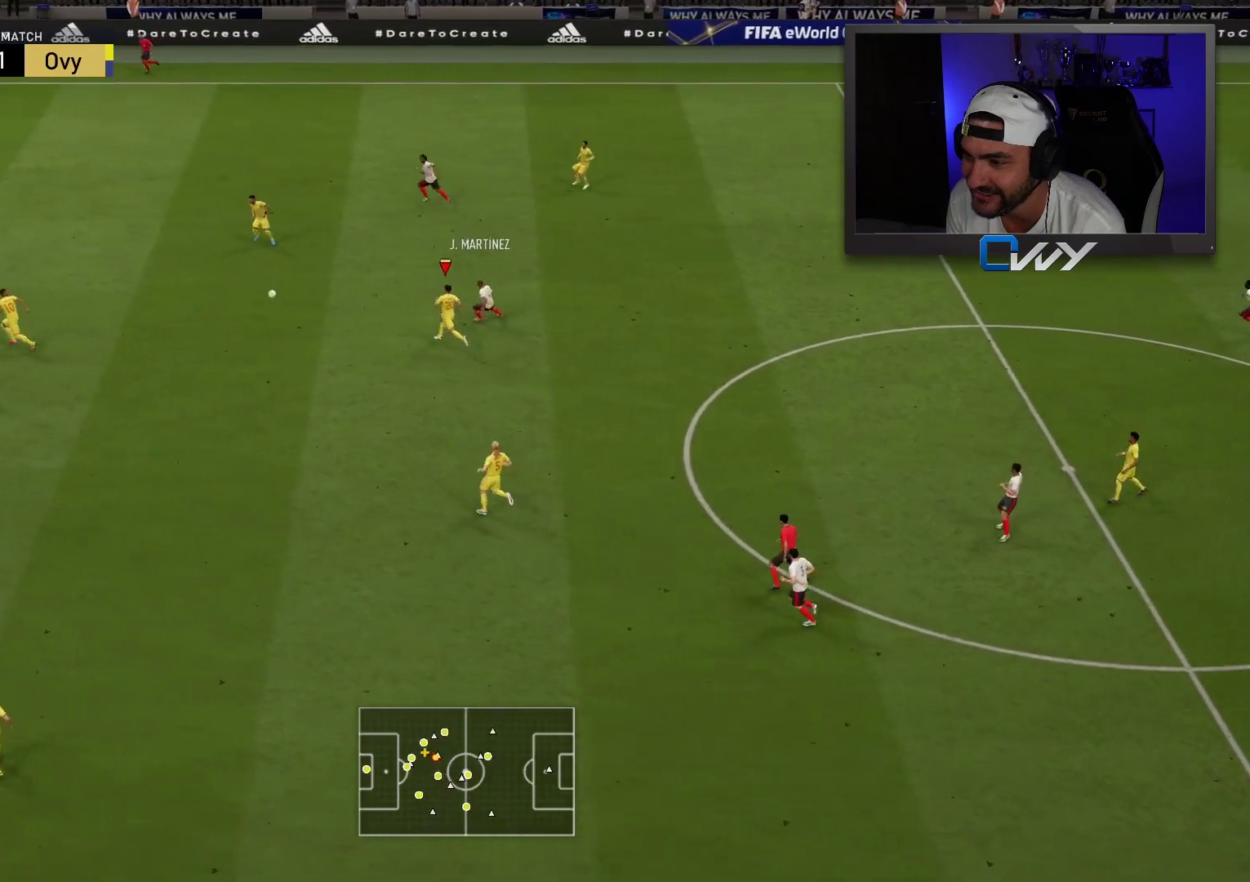
{"buttons": ["R2", "L3"], "left_stick": "up-left", "right_stick": "center", "events": [[83, "L1", "up"]]}
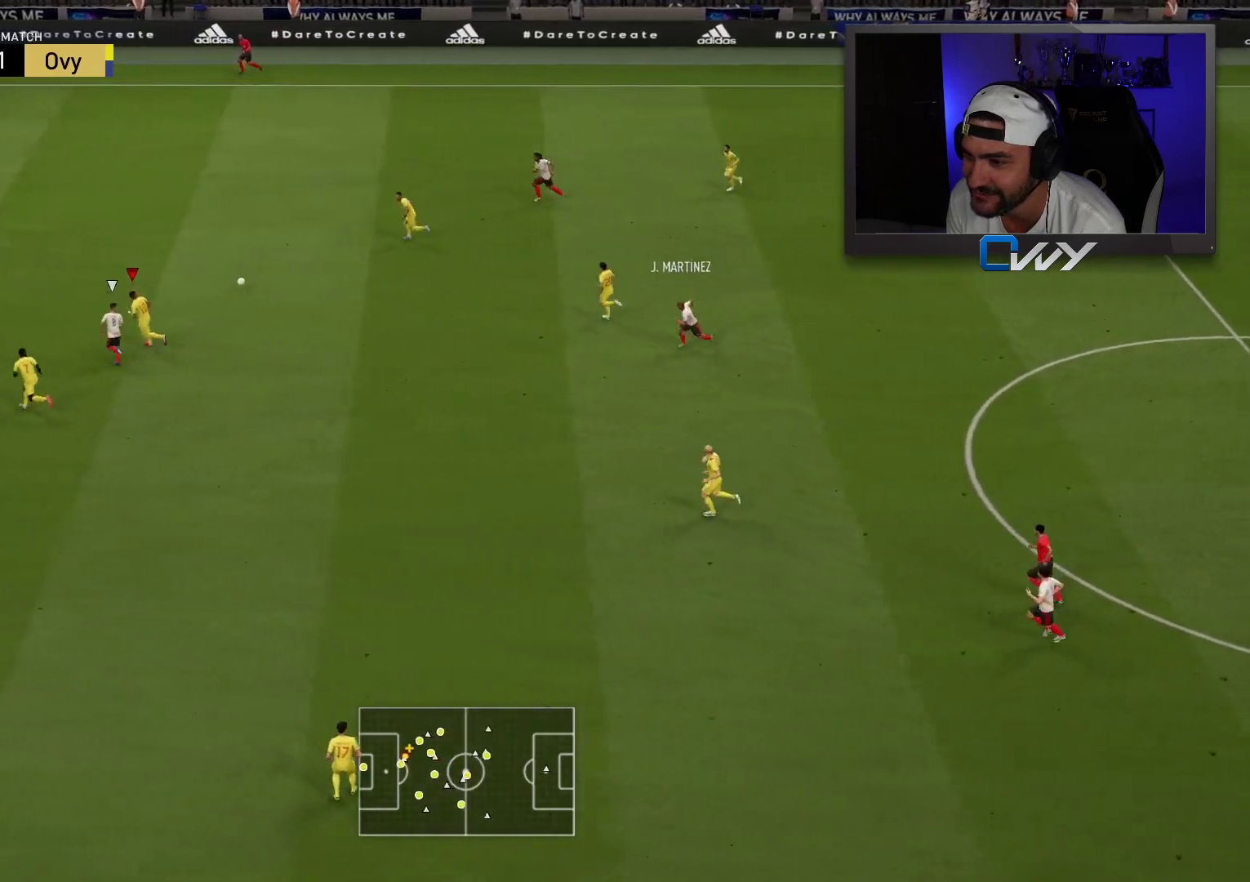
{"buttons": ["R2", "L3"], "left_stick": "up-left", "right_stick": "center", "events": []}
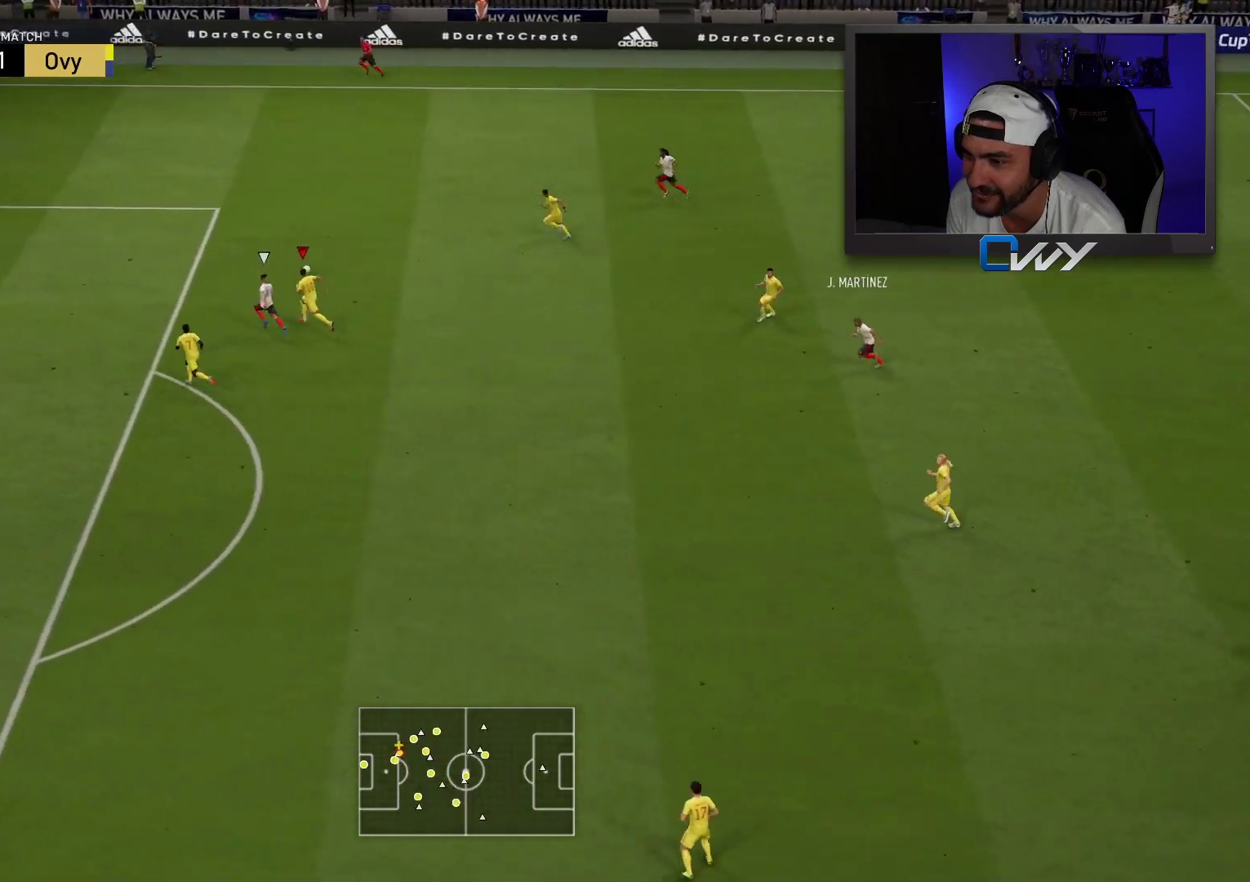
{"buttons": ["R2", "L3"], "left_stick": "up-left", "right_stick": "center", "events": []}
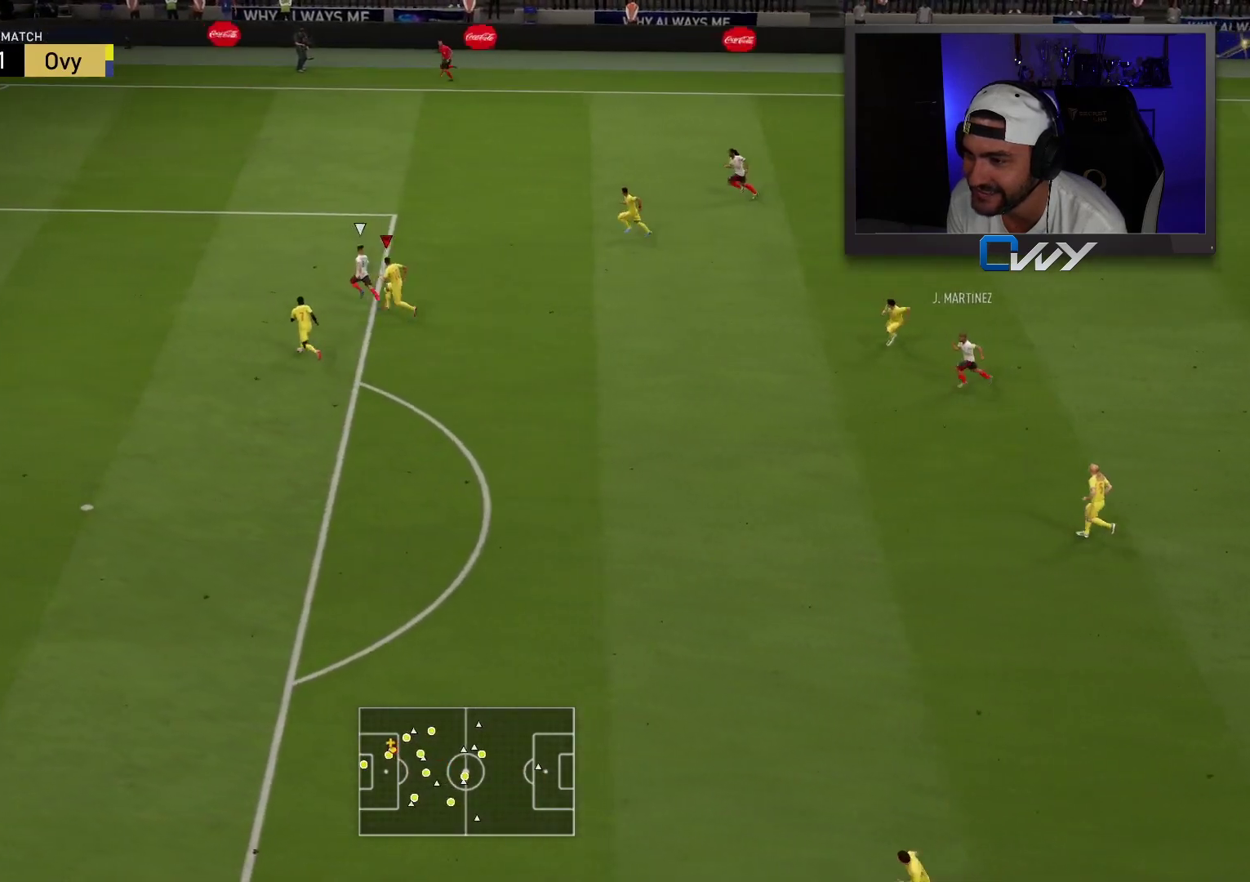
{"buttons": ["L2", "L3"], "left_stick": "down-left", "right_stick": "center", "events": [[350, "right_stick", "left"], [417, "right_stick", "center"], [450, "R2", "up"], [467, "L2", "down"], [483, "left_stick", "down-left"]]}
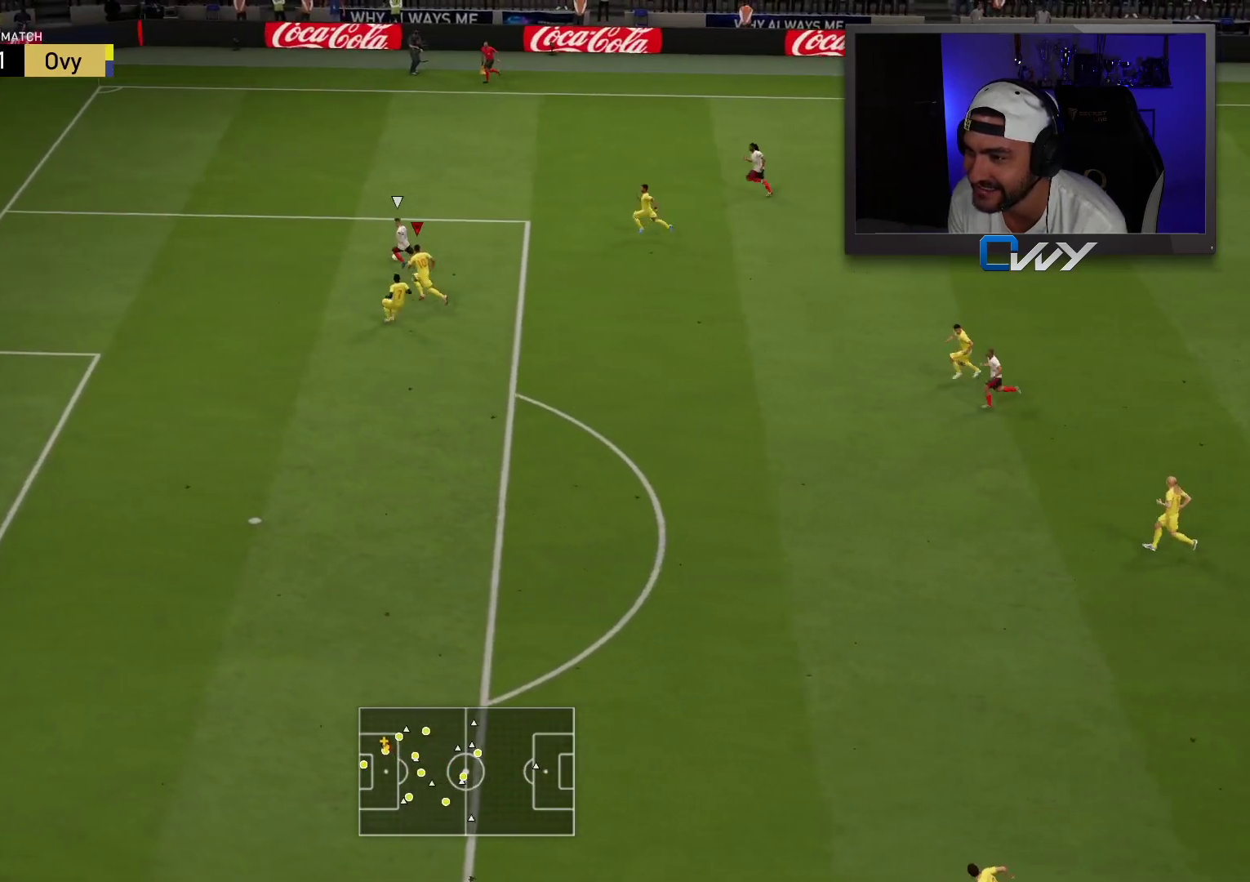
{"buttons": ["CROSS", "L2", "R2", "L3"], "left_stick": "down-left", "right_stick": "center", "events": [[50, "CROSS", "down"], [100, "R2", "down"]]}
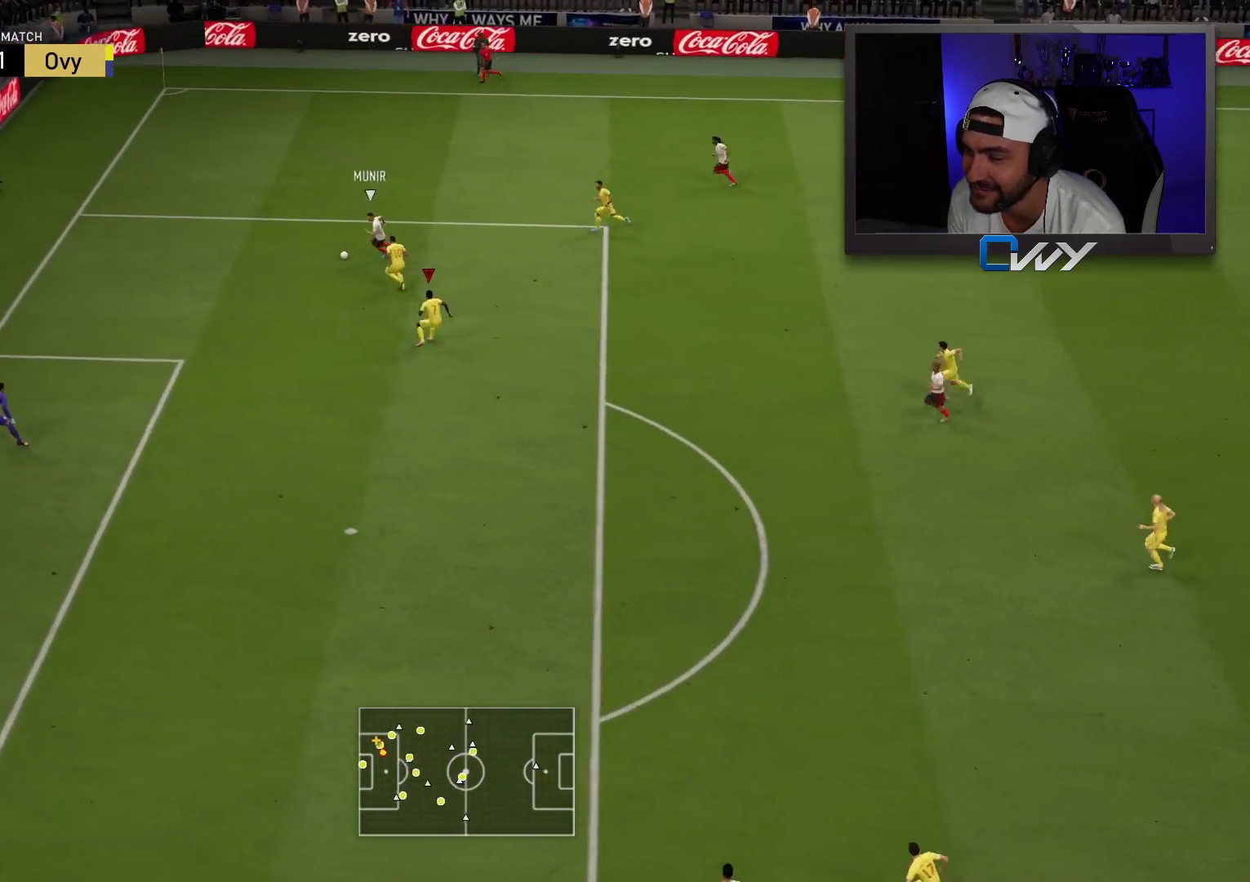
{"buttons": ["L2", "R2", "L3"], "left_stick": "left", "right_stick": "center", "events": [[50, "L2", "up"], [233, "left_stick", "left"], [267, "L1", "down"], [283, "CROSS", "up"], [300, "R2", "up"], [350, "L1", "up"], [383, "R2", "down"], [433, "L2", "down"]]}
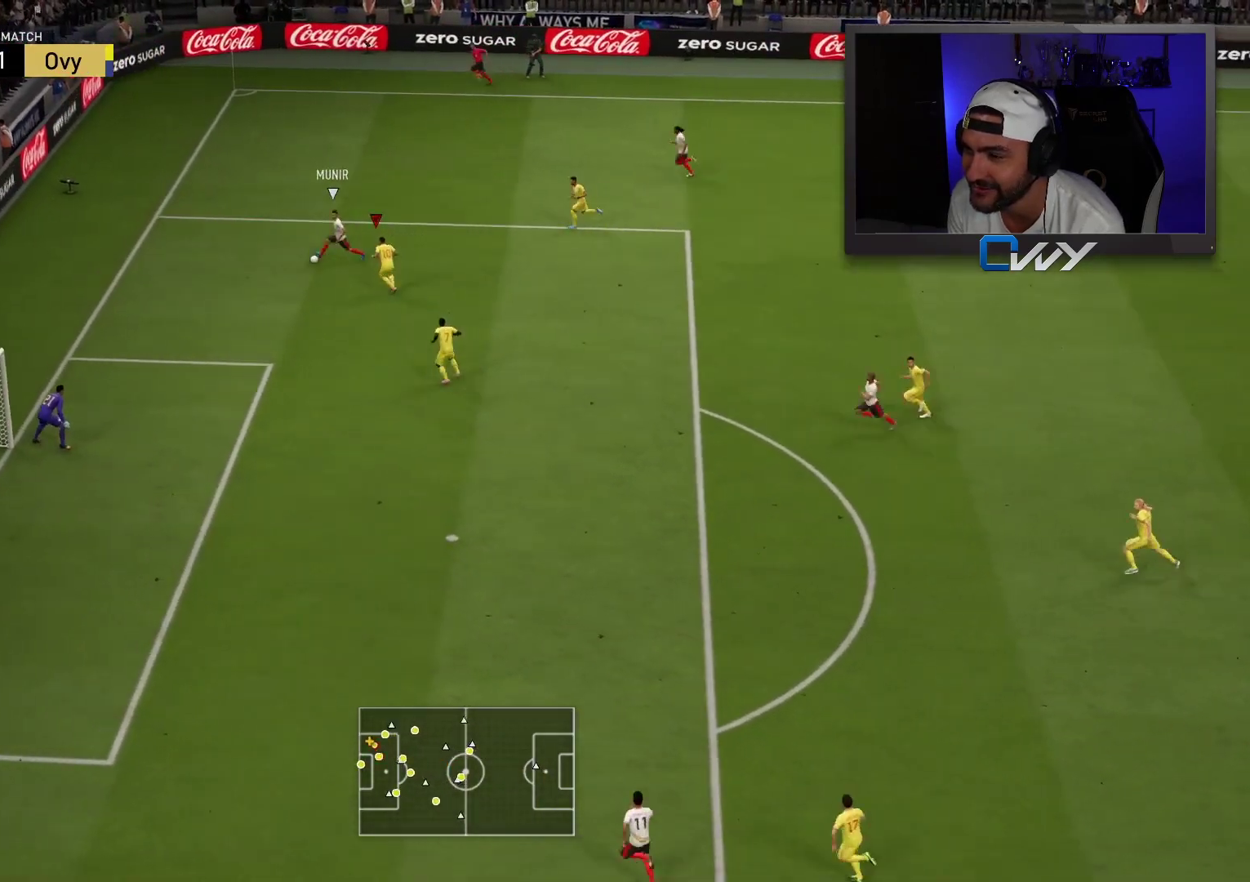
{"buttons": ["R2", "L3"], "left_stick": "down-left", "right_stick": "center", "events": [[183, "left_stick", "down-left"], [433, "L2", "up"]]}
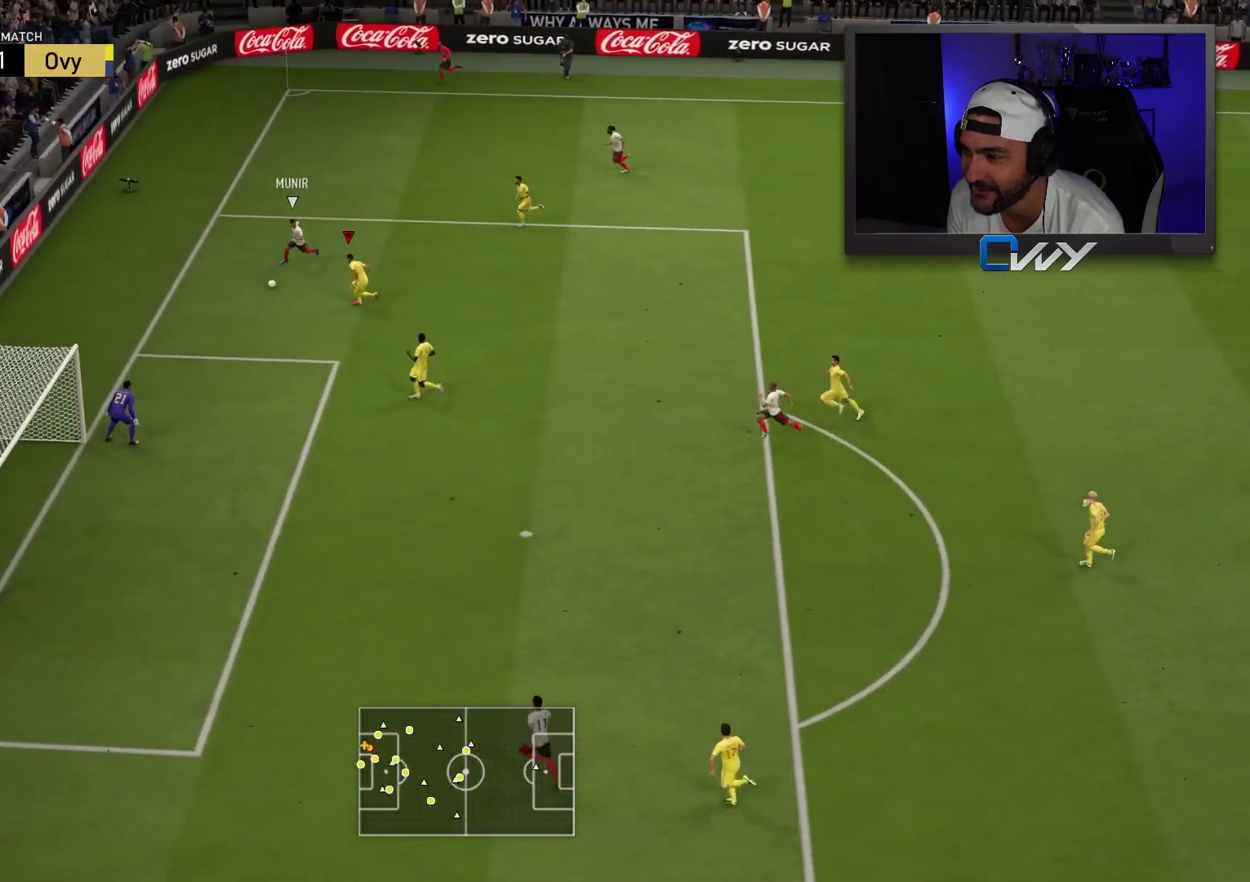
{"buttons": ["L2", "L3"], "left_stick": "down-right", "right_stick": "center", "events": [[117, "L2", "down"], [250, "R2", "up"], [317, "left_stick", "down-right"]]}
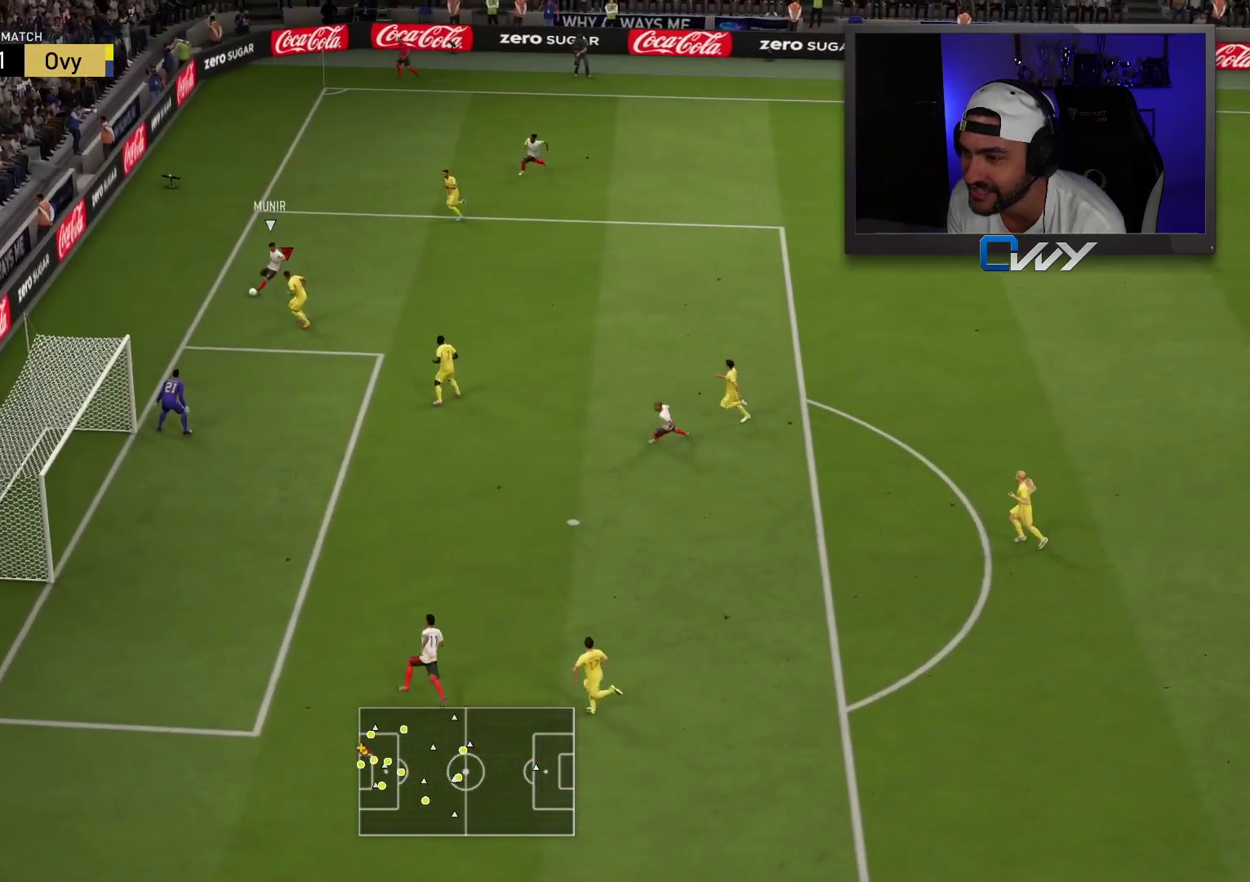
{"buttons": ["L2", "L3"], "left_stick": "up", "right_stick": "center", "events": [[183, "left_stick", "up-right"], [450, "left_stick", "up"]]}
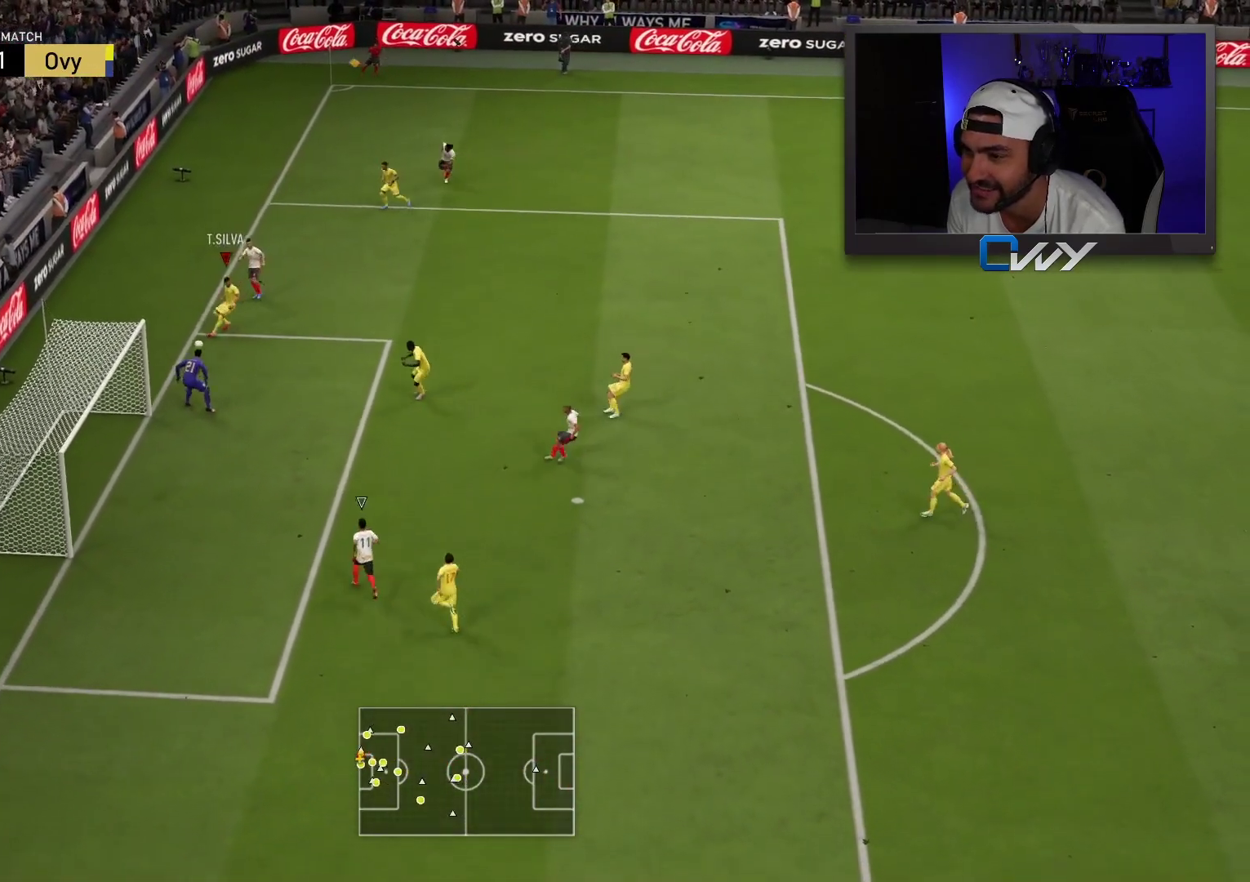
{"buttons": [], "left_stick": "up", "right_stick": "center", "events": [[133, "L2", "up"], [433, "L3", "up"]]}
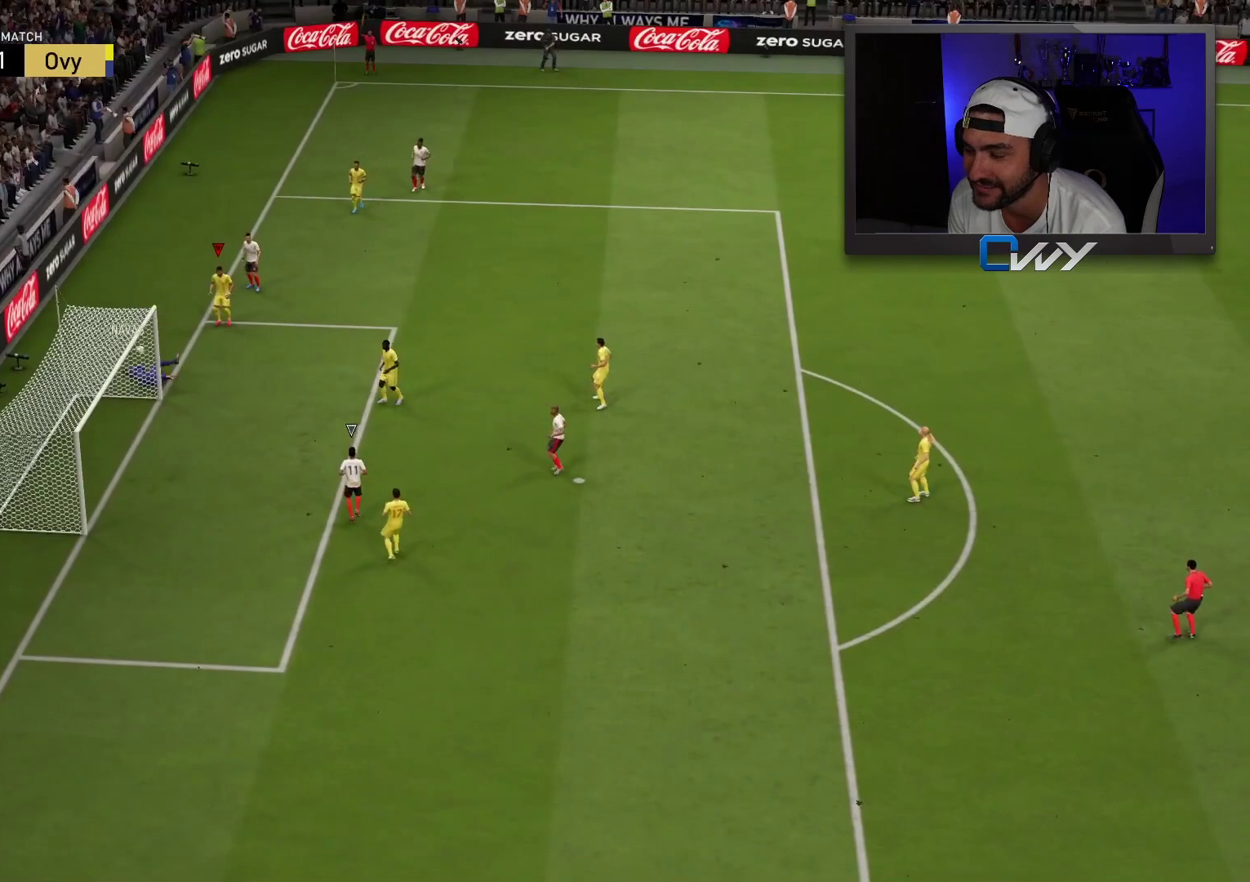
{"buttons": ["L2", "R2", "L3"], "left_stick": "down-right", "right_stick": "center", "events": [[83, "L2", "down"], [83, "R2", "down"], [83, "left_stick", "right"], [267, "R2", "up"], [433, "R2", "down"], [467, "L3", "down"], [467, "left_stick", "down-right"]]}
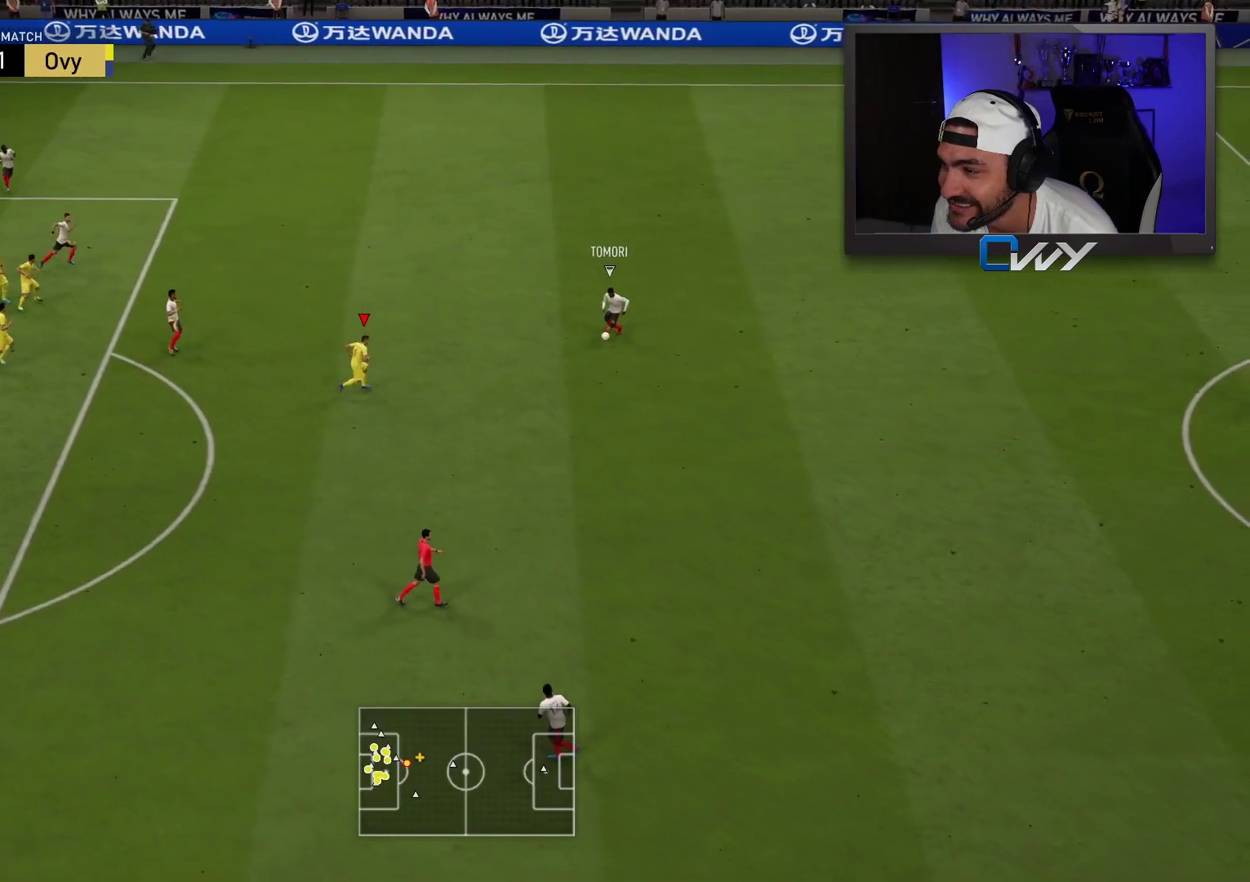
{"buttons": ["L2", "L3"], "left_stick": "down", "right_stick": "down-left", "events": [[267, "left_stick", "down"], [367, "R2", "up"], [367, "right_stick", "down-left"]]}
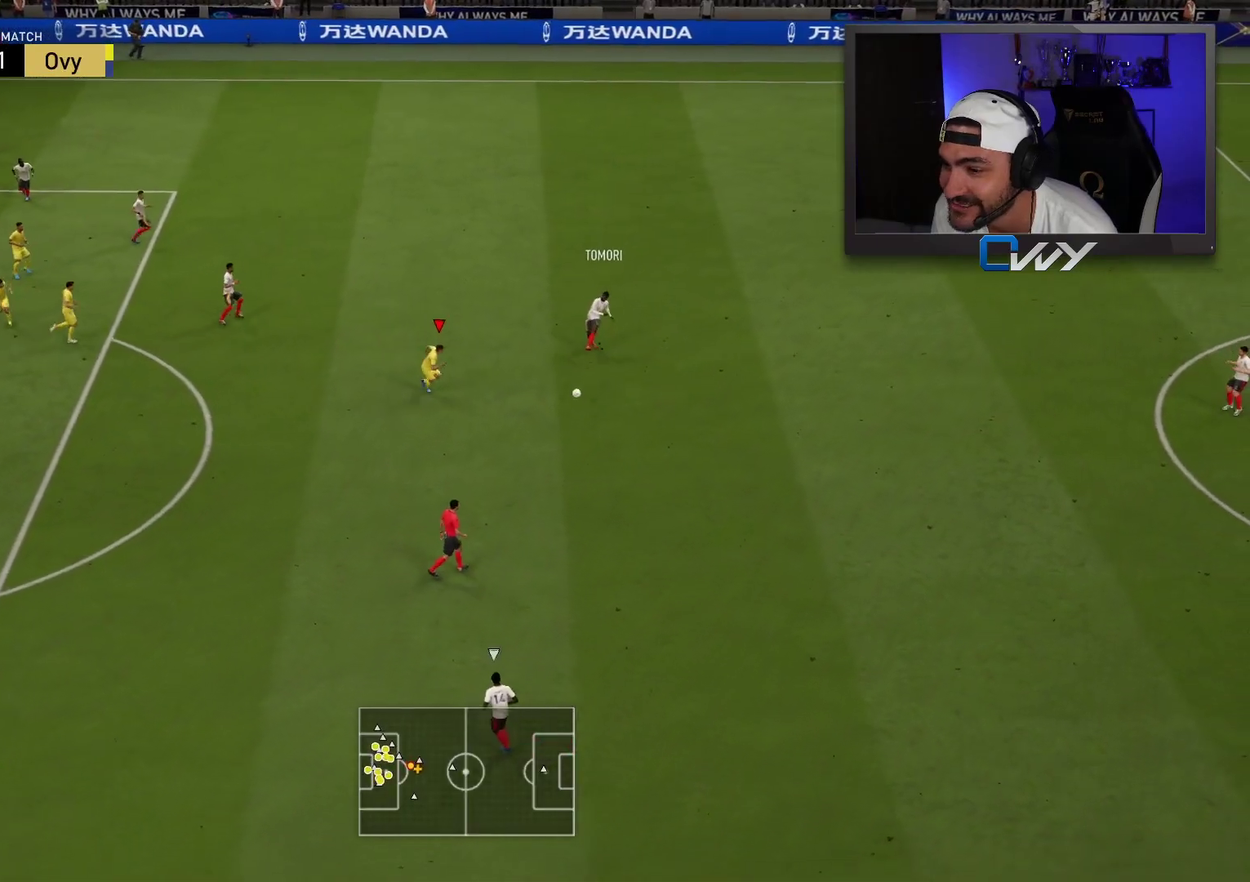
{"buttons": ["CROSS", "L2", "R2", "L3"], "left_stick": "down", "right_stick": "center", "events": [[17, "R2", "down"], [17, "right_stick", "center"], [67, "CROSS", "down"]]}
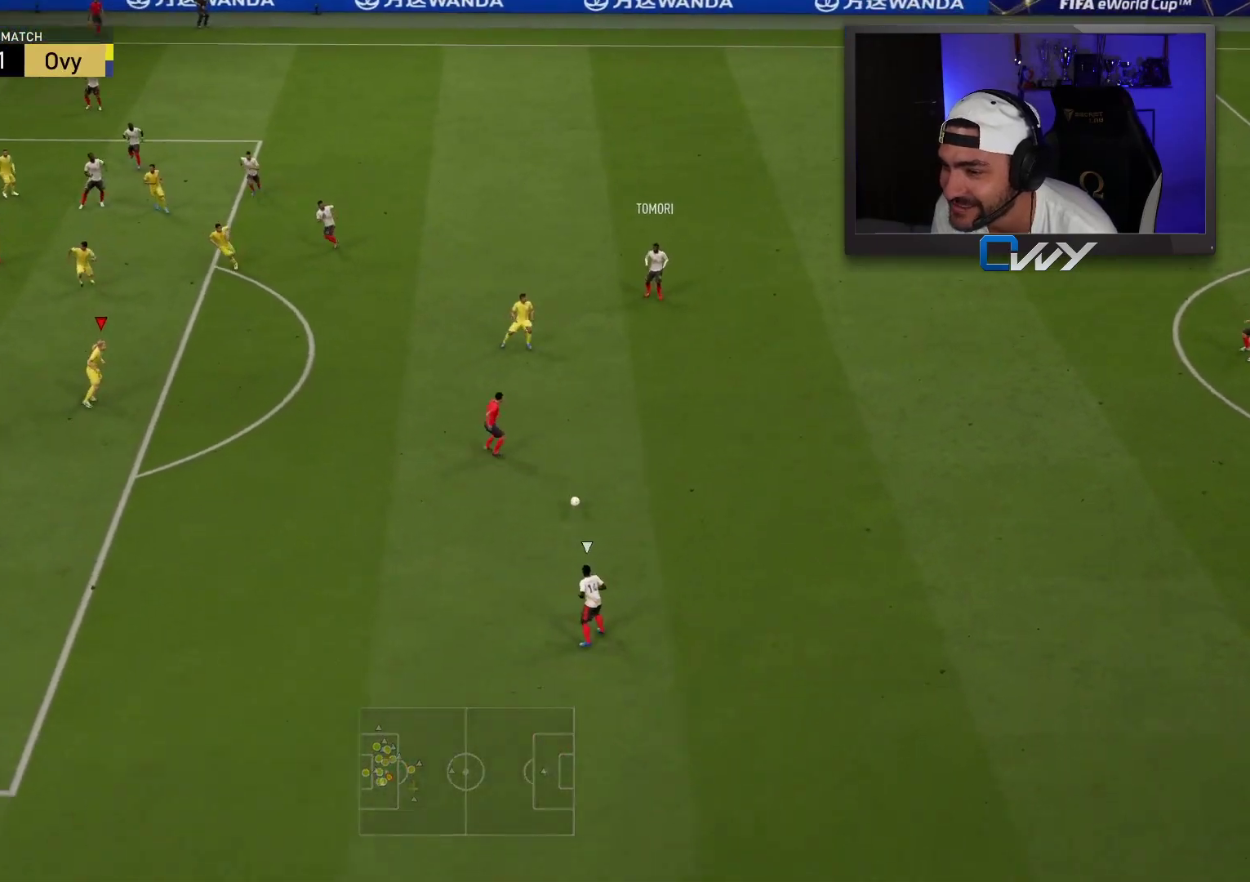
{"buttons": ["CROSS", "L2", "R2", "L3"], "left_stick": "down-right", "right_stick": "center", "events": [[500, "left_stick", "down-right"]]}
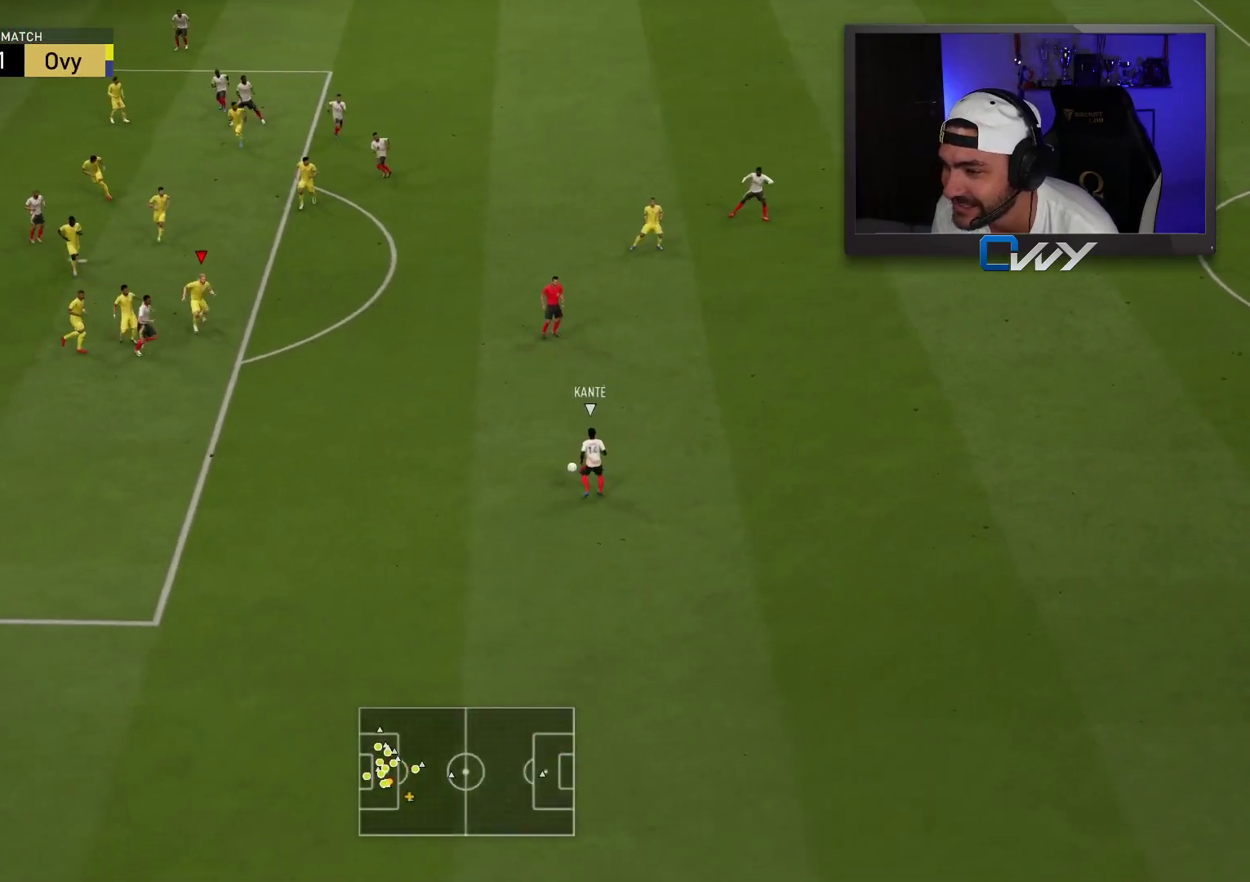
{"buttons": ["CROSS", "L2", "R2", "L3"], "left_stick": "right", "right_stick": "center", "events": [[317, "left_stick", "right"]]}
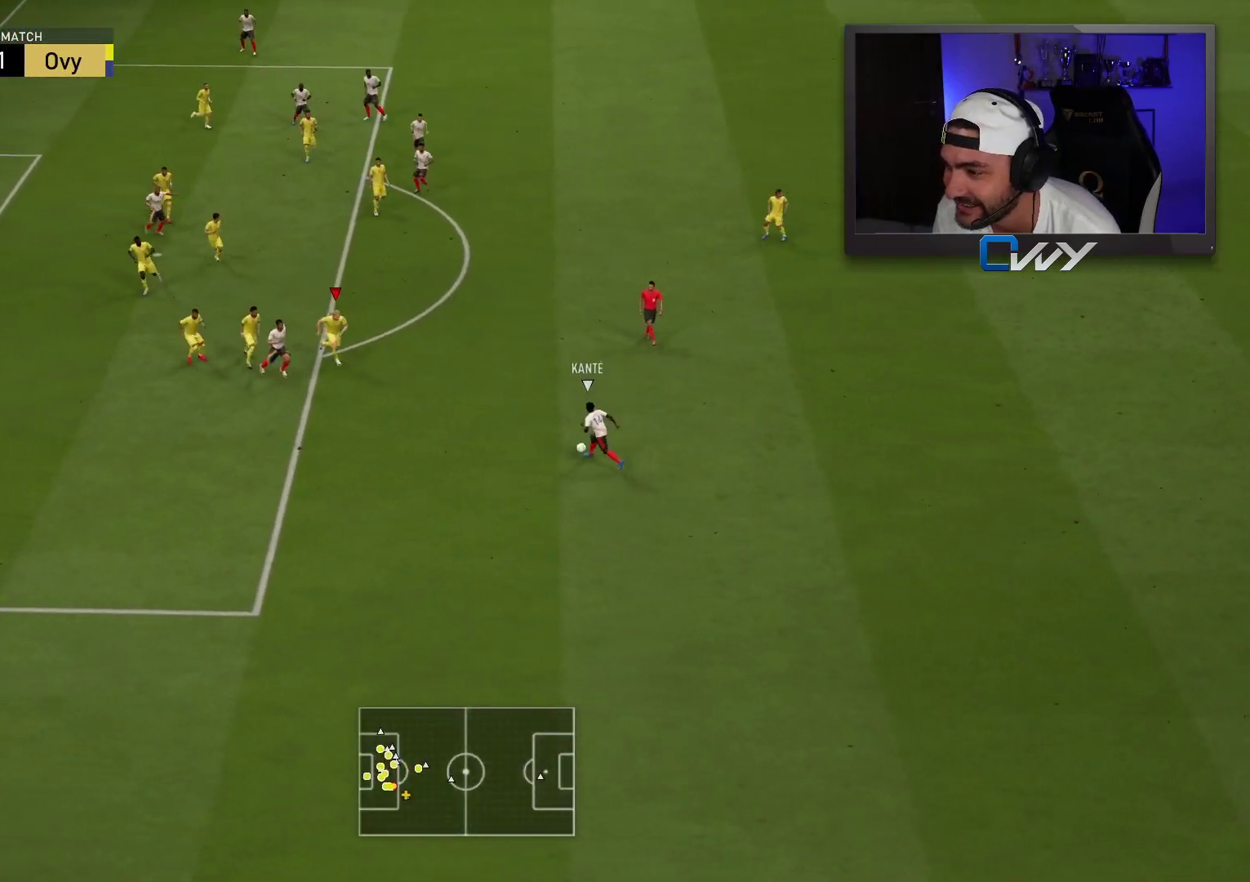
{"buttons": ["CROSS", "L2", "R2", "L3"], "left_stick": "right", "right_stick": "center", "events": []}
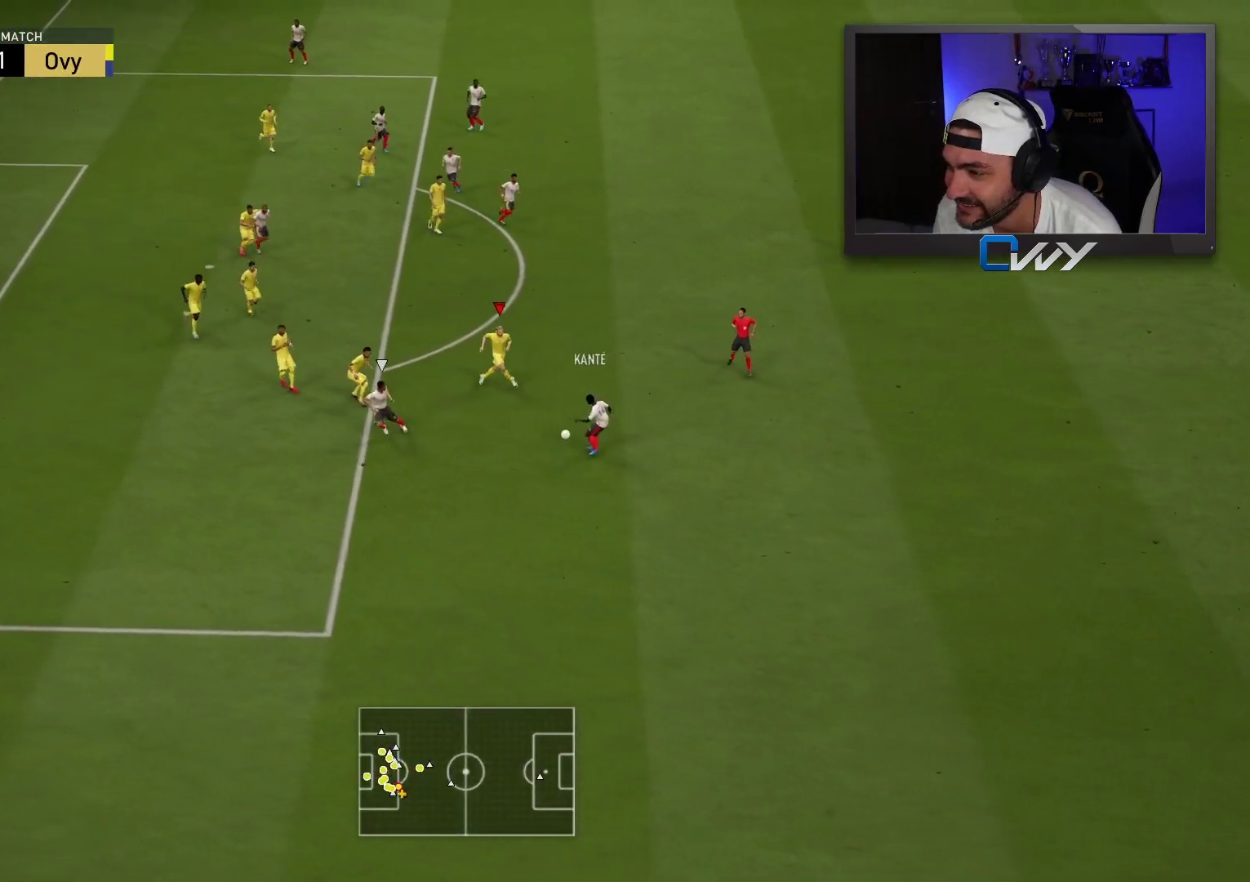
{"buttons": ["R2", "L3"], "left_stick": "down-left", "right_stick": "center", "events": [[33, "left_stick", "down-right"], [150, "R2", "up"], [167, "left_stick", "down"], [183, "L2", "up"], [267, "CROSS", "up"], [283, "left_stick", "down-left"], [300, "L1", "down"], [333, "R2", "down"], [400, "L1", "up"]]}
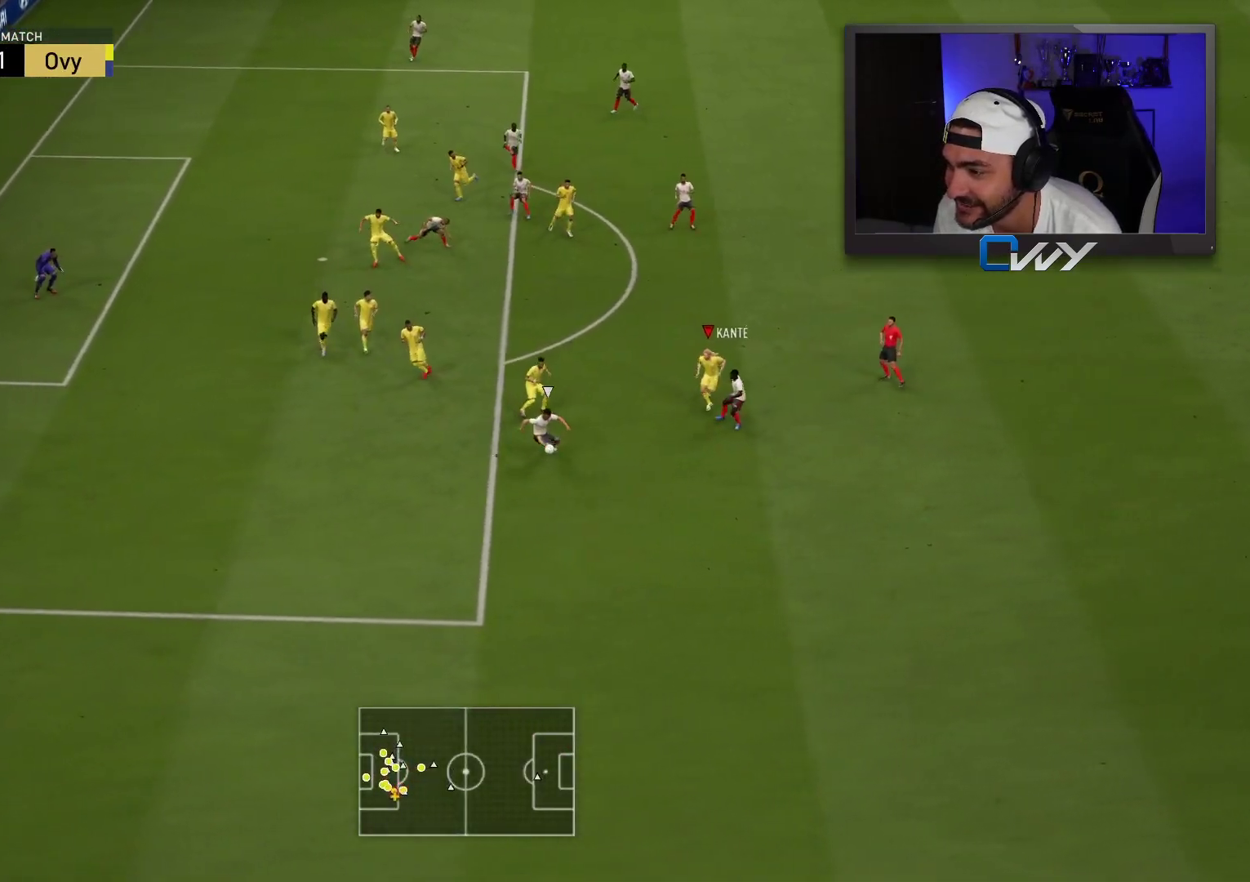
{"buttons": ["R2", "L3"], "left_stick": "down-left", "right_stick": "center", "events": []}
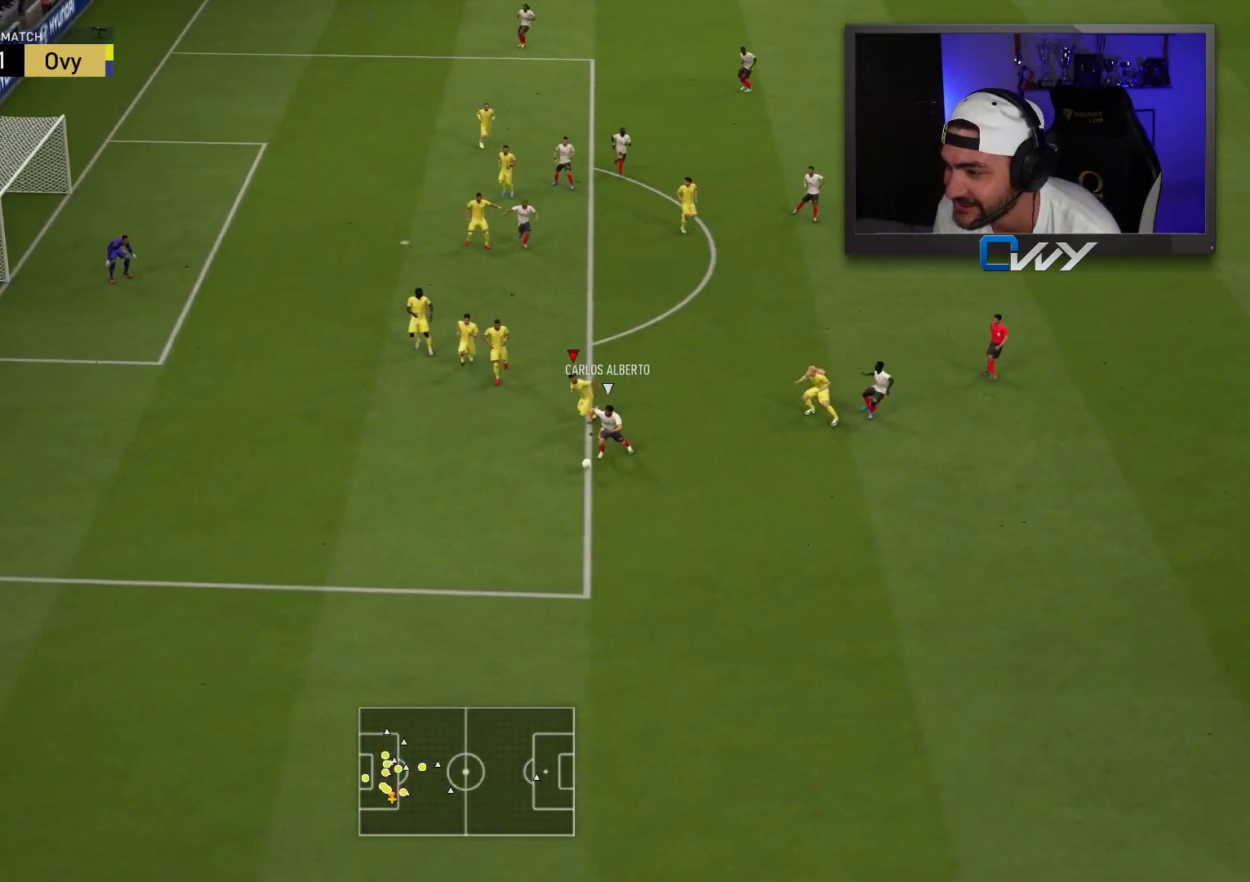
{"buttons": ["R2", "L3"], "left_stick": "down-left", "right_stick": "center", "events": []}
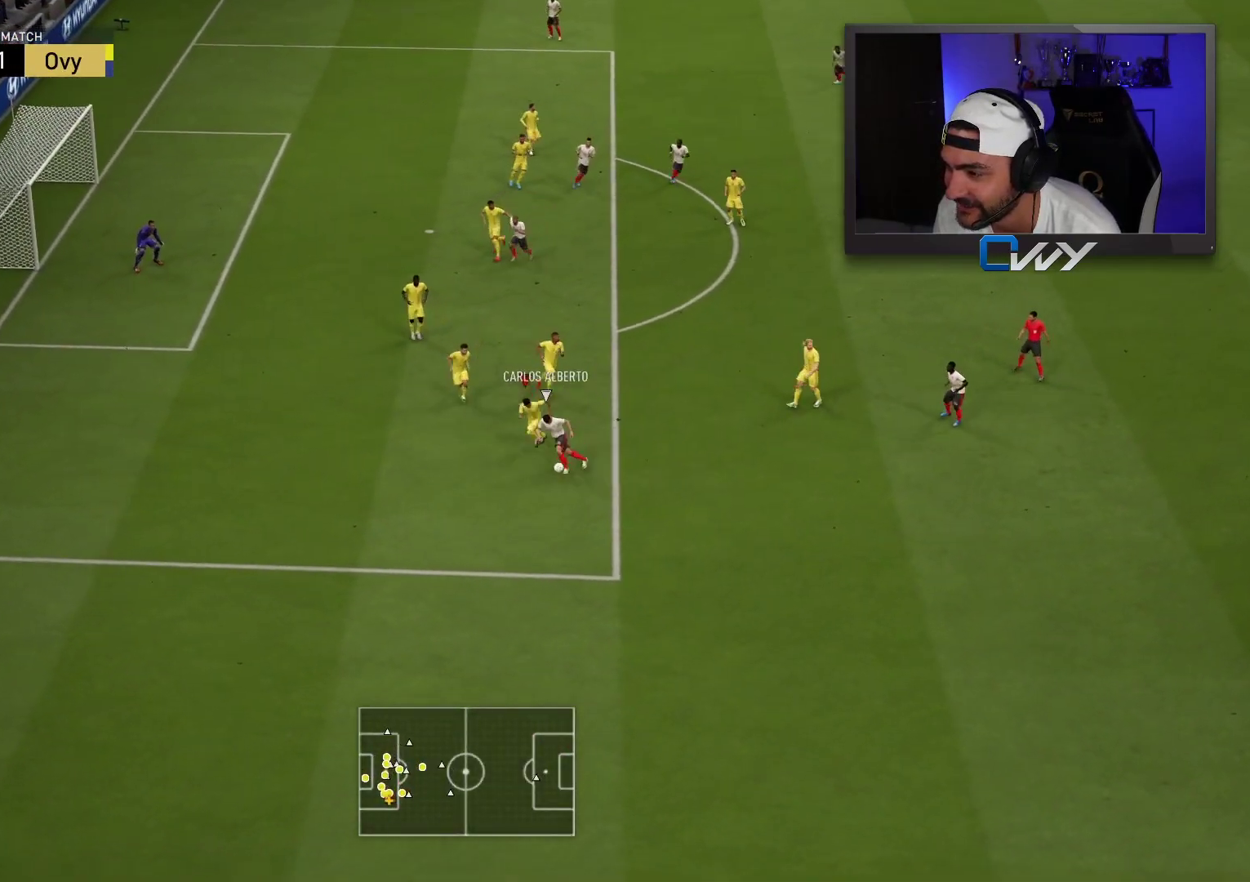
{"buttons": [], "left_stick": "center", "right_stick": "center", "events": [[333, "R2", "up"], [450, "L3", "up"], [450, "left_stick", "center"]]}
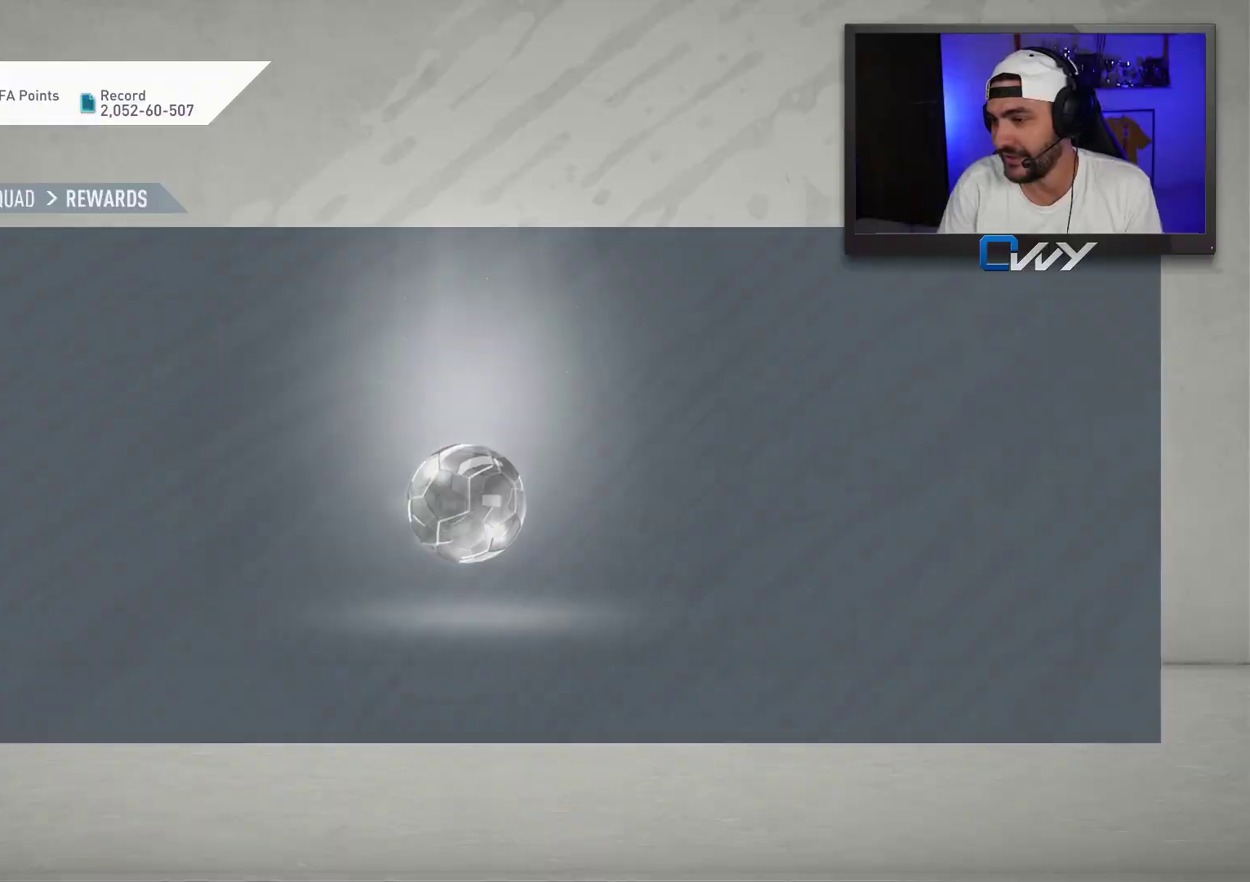
{"buttons": [], "left_stick": "center", "right_stick": "center", "events": []}
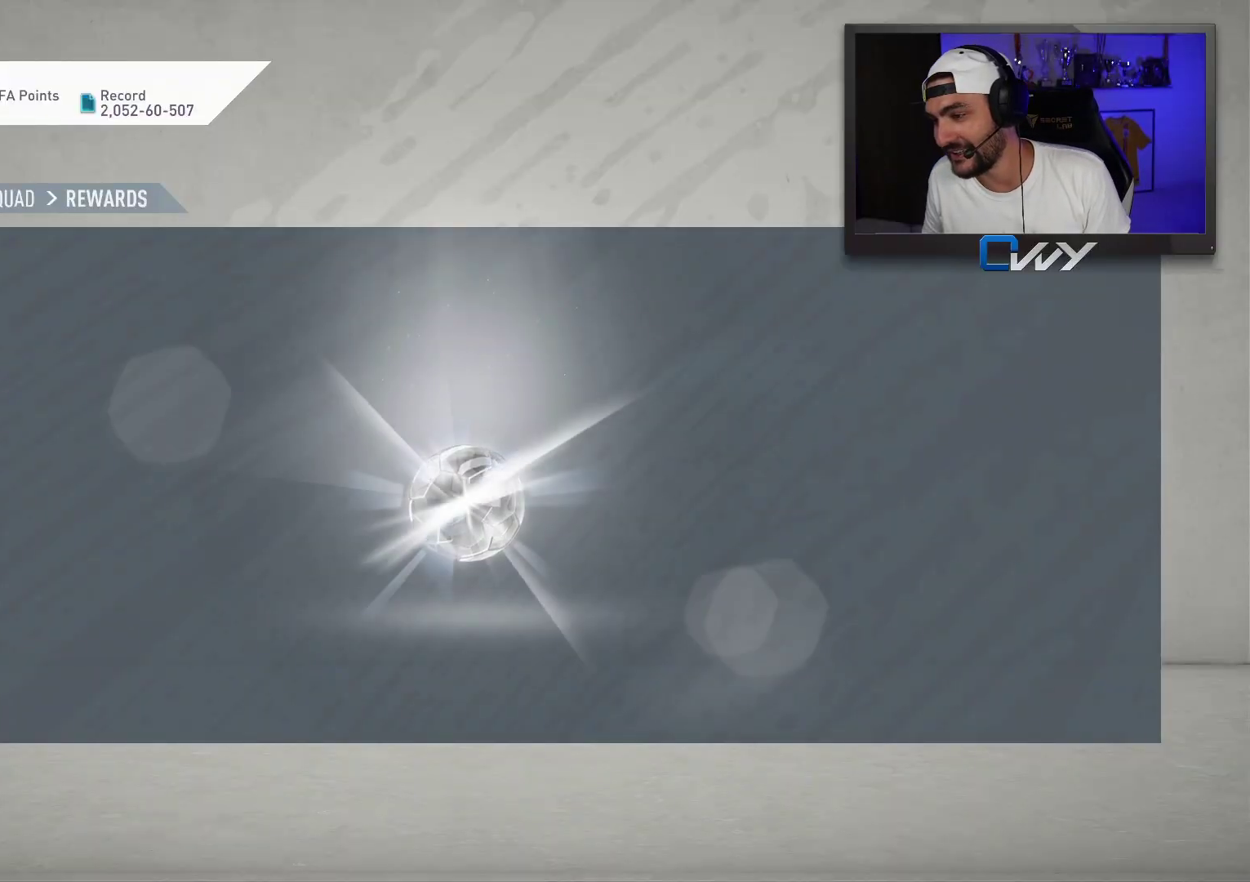
{"buttons": [], "left_stick": "center", "right_stick": "center", "events": []}
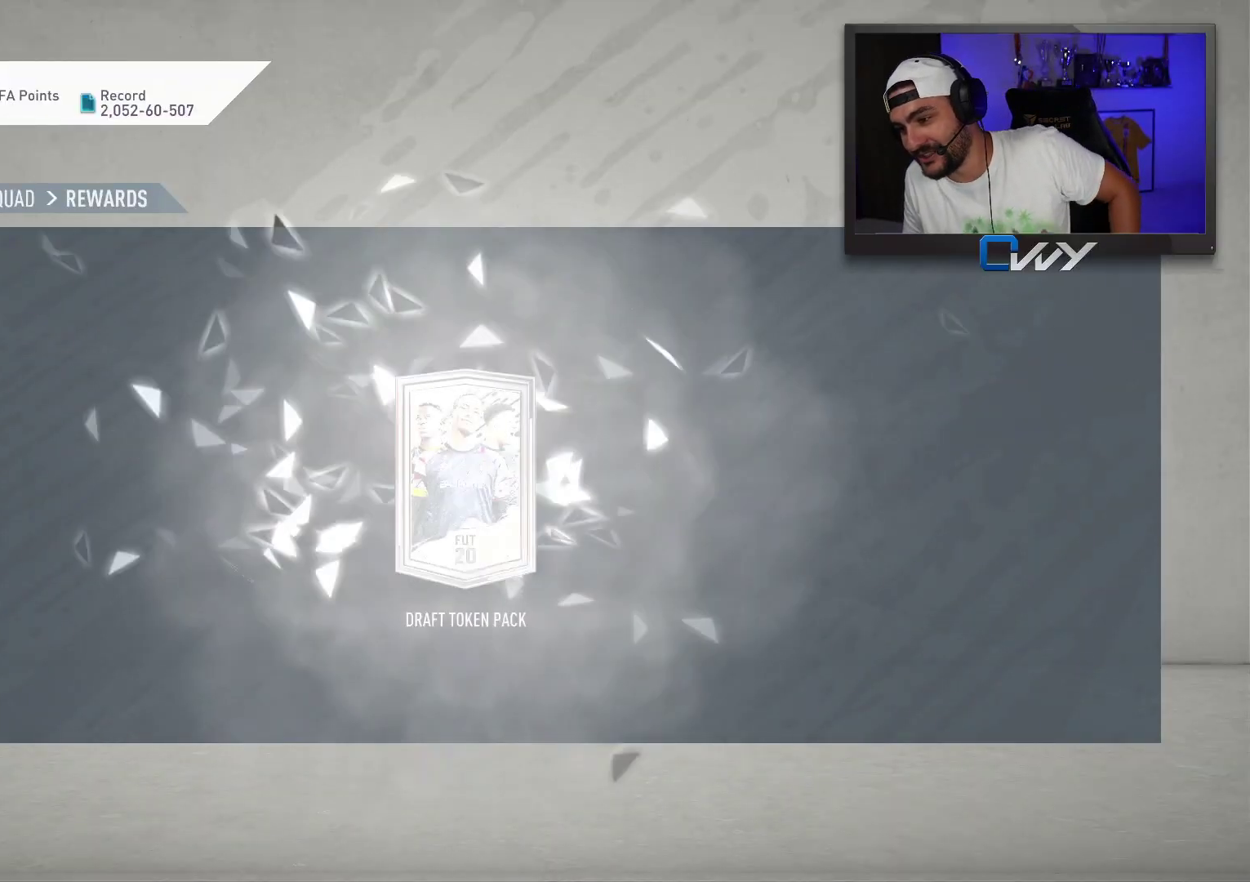
{"buttons": [], "left_stick": "center", "right_stick": "center", "events": []}
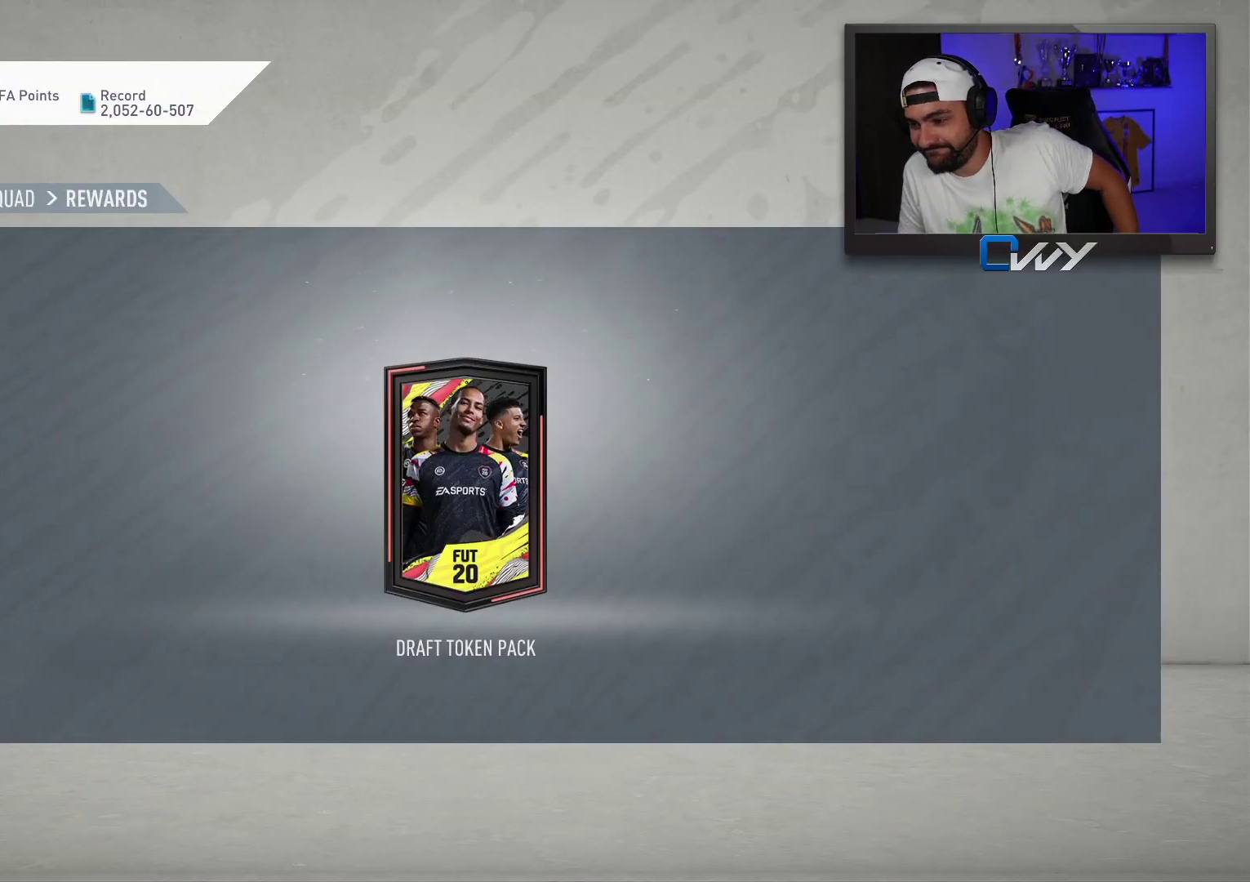
{"buttons": [], "left_stick": "center", "right_stick": "center", "events": [[333, "CROSS", "down"], [483, "CROSS", "up"]]}